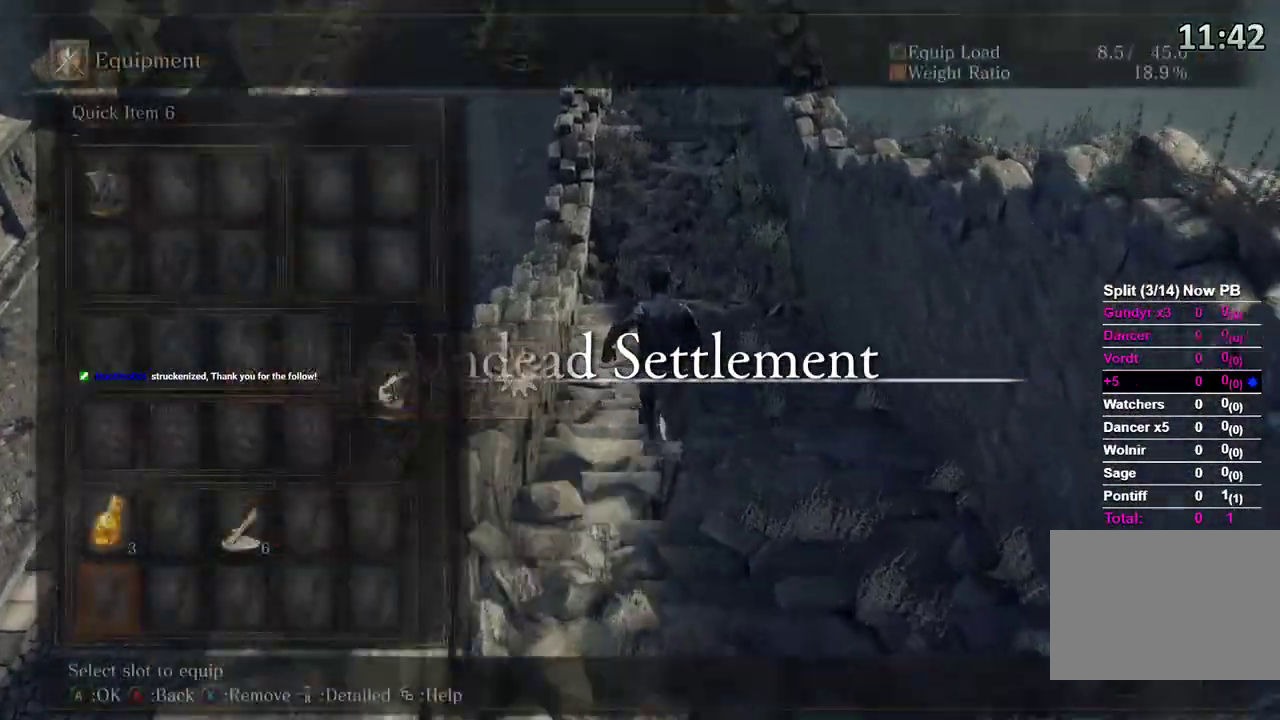
Gameplay with a controller (Xbox layout); each line is a JSON object with the inputs held at the frame after it (dt_ms = milliseconds from this image to that frame). "events" lists button and stick changes between this image and that frame as [ms after this image, input, new state], when the widget could be followed in between. Not read: START.
{"dt_ms": 500, "buttons": ["A", "B"], "left_stick": "up", "right_stick": "center", "events": [[233, "DPAD_UP", "down"], [333, "DPAD_RIGHT", "down"], [333, "DPAD_UP", "up"], [400, "DPAD_RIGHT", "up"], [467, "A", "down"]]}
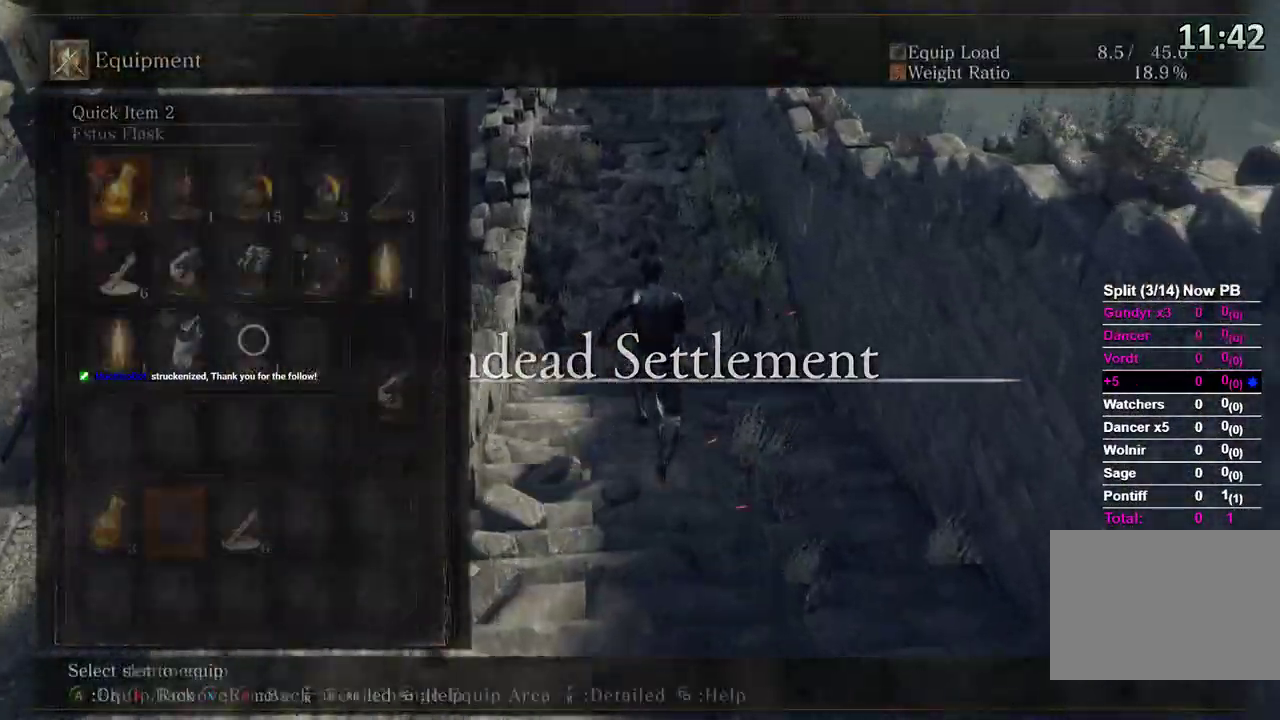
{"dt_ms": 500, "buttons": ["B", "DPAD_DOWN"], "left_stick": "up", "right_stick": "center", "events": [[67, "A", "up"], [500, "DPAD_DOWN", "down"]]}
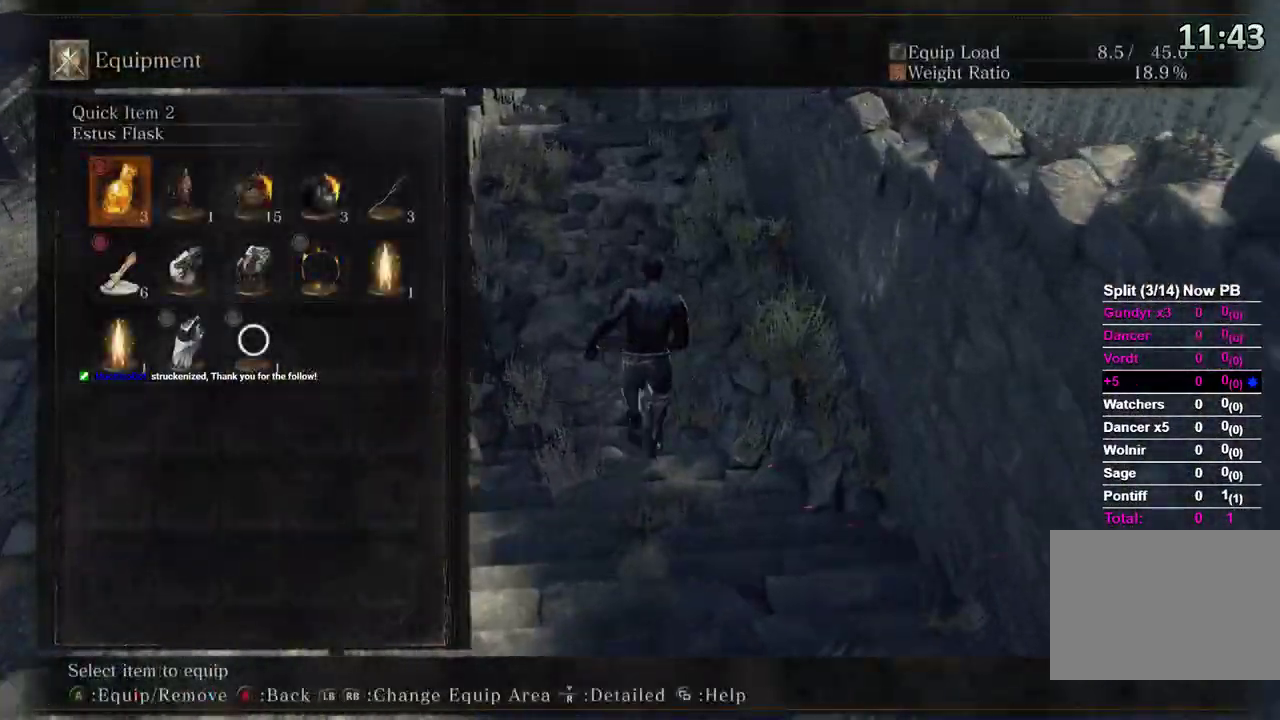
{"dt_ms": 1000, "buttons": ["B"], "left_stick": "up", "right_stick": "center"}
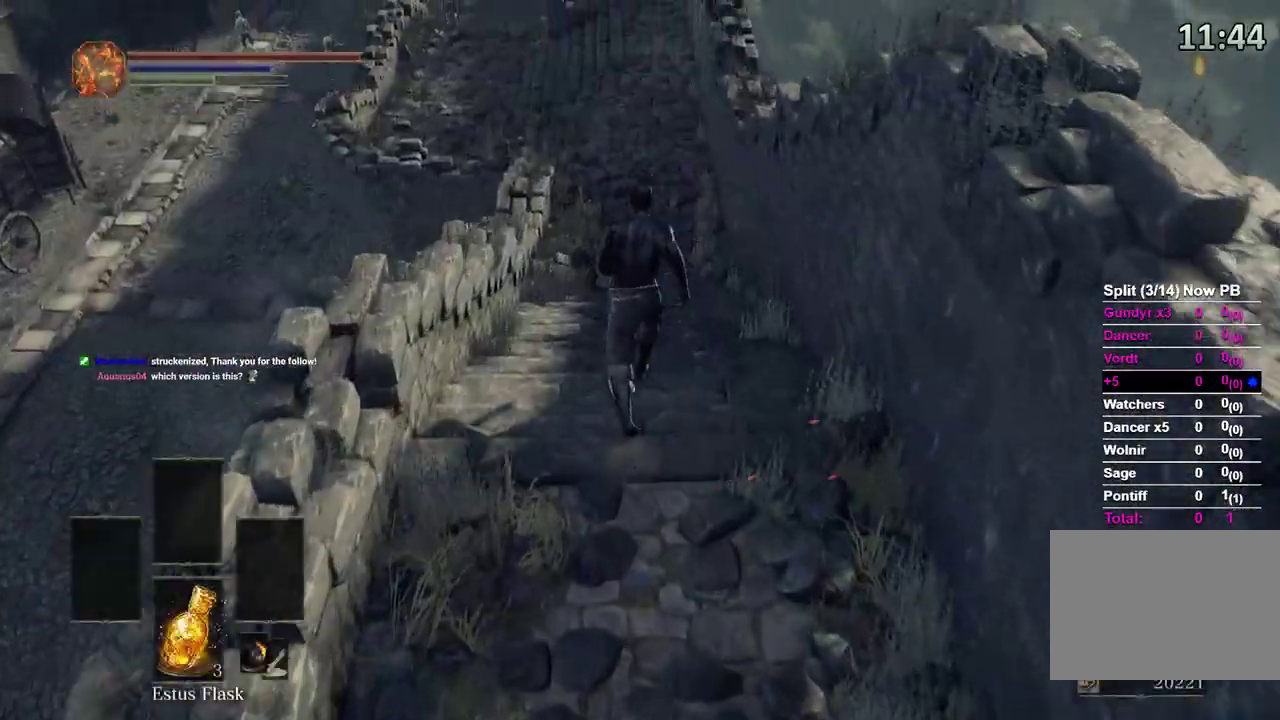
{"dt_ms": 500, "buttons": ["B", "L3"], "left_stick": "up", "right_stick": "center", "events": [[500, "L3", "down"]]}
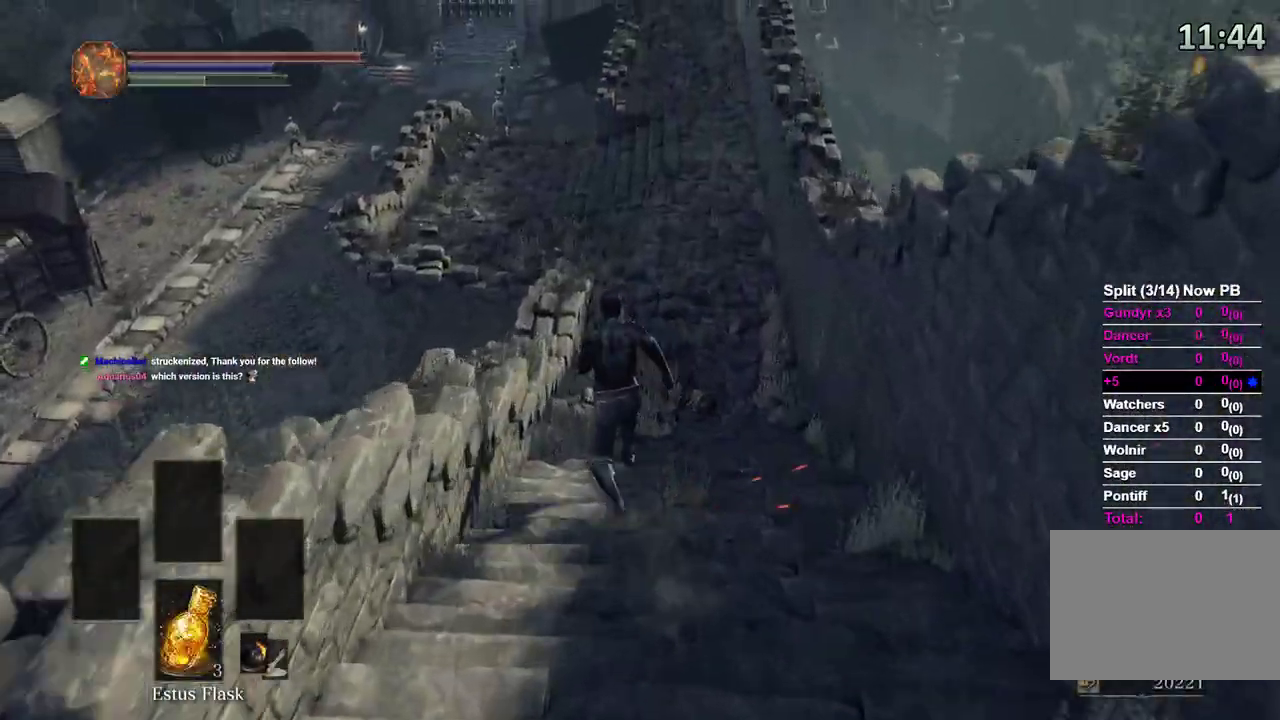
{"dt_ms": 500, "buttons": ["B"], "left_stick": "up", "right_stick": "center", "events": [[100, "L3", "up"]]}
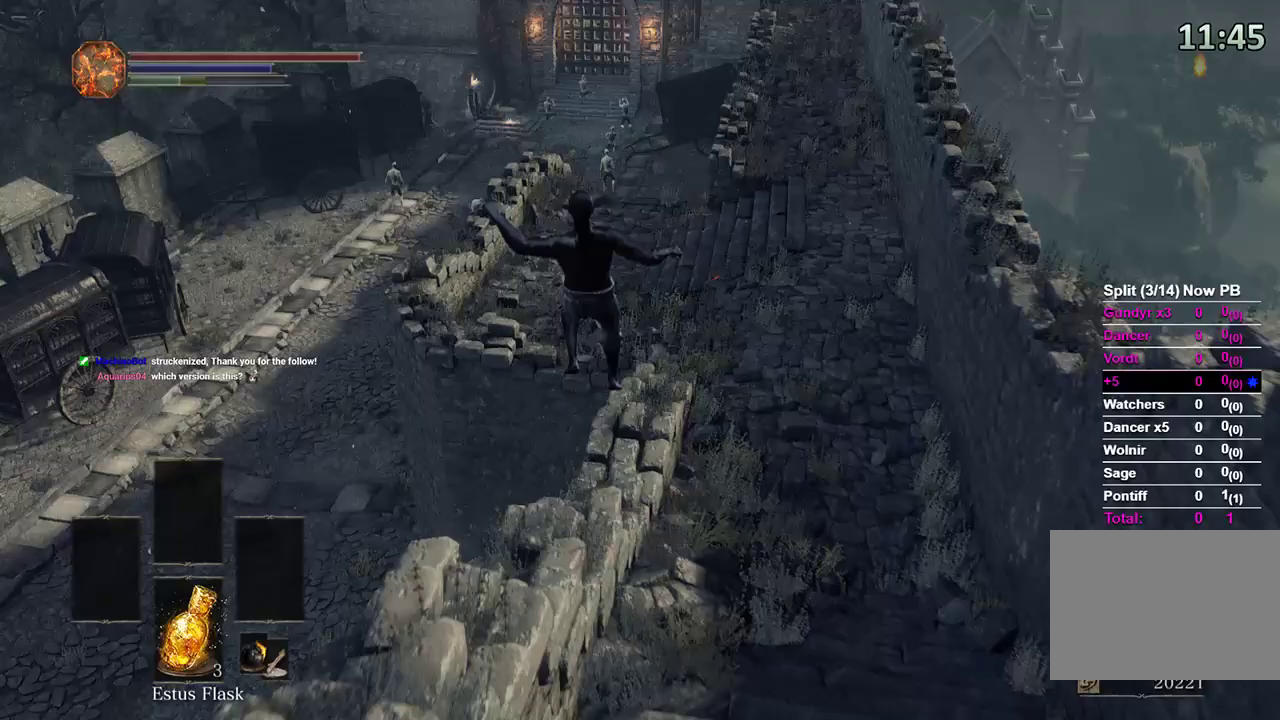
{"dt_ms": 500, "buttons": [], "left_stick": "up-left", "right_stick": "center", "events": [[167, "B", "up"], [200, "left_stick", "up-left"], [300, "right_stick", "down"], [500, "right_stick", "center"]]}
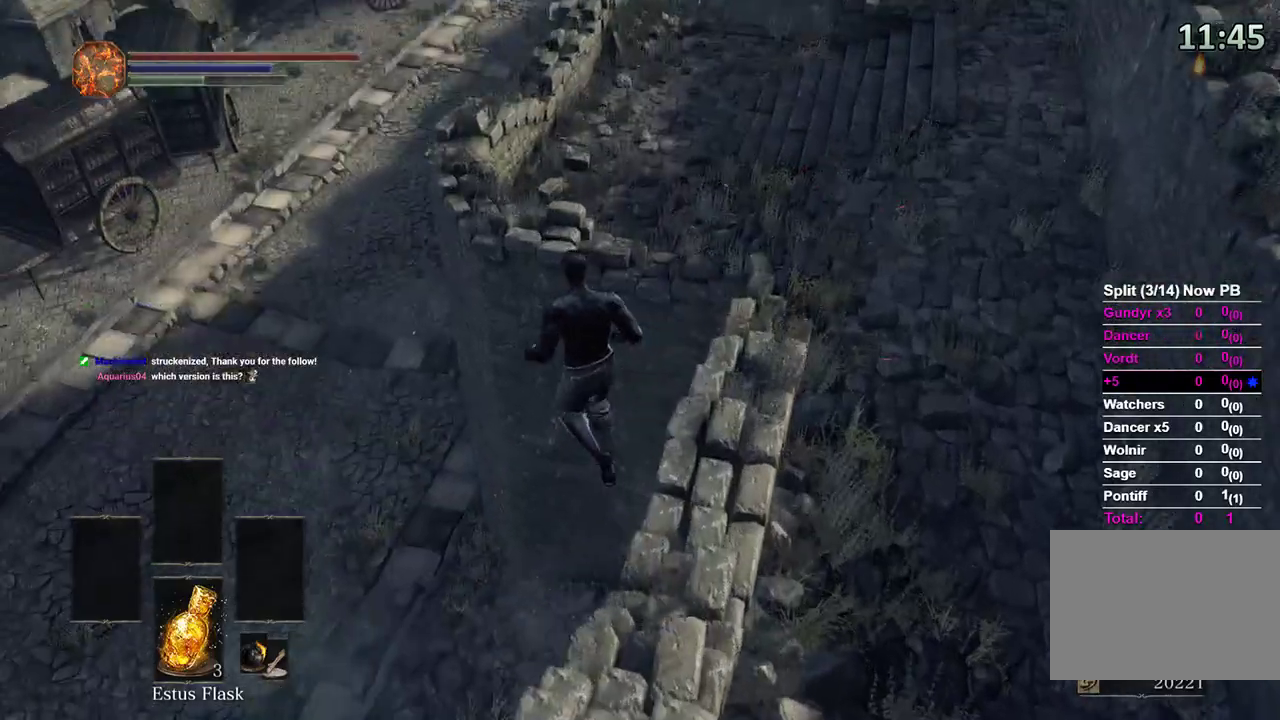
{"dt_ms": 500, "buttons": [], "left_stick": "up-left", "right_stick": "down", "events": [[400, "right_stick", "down"]]}
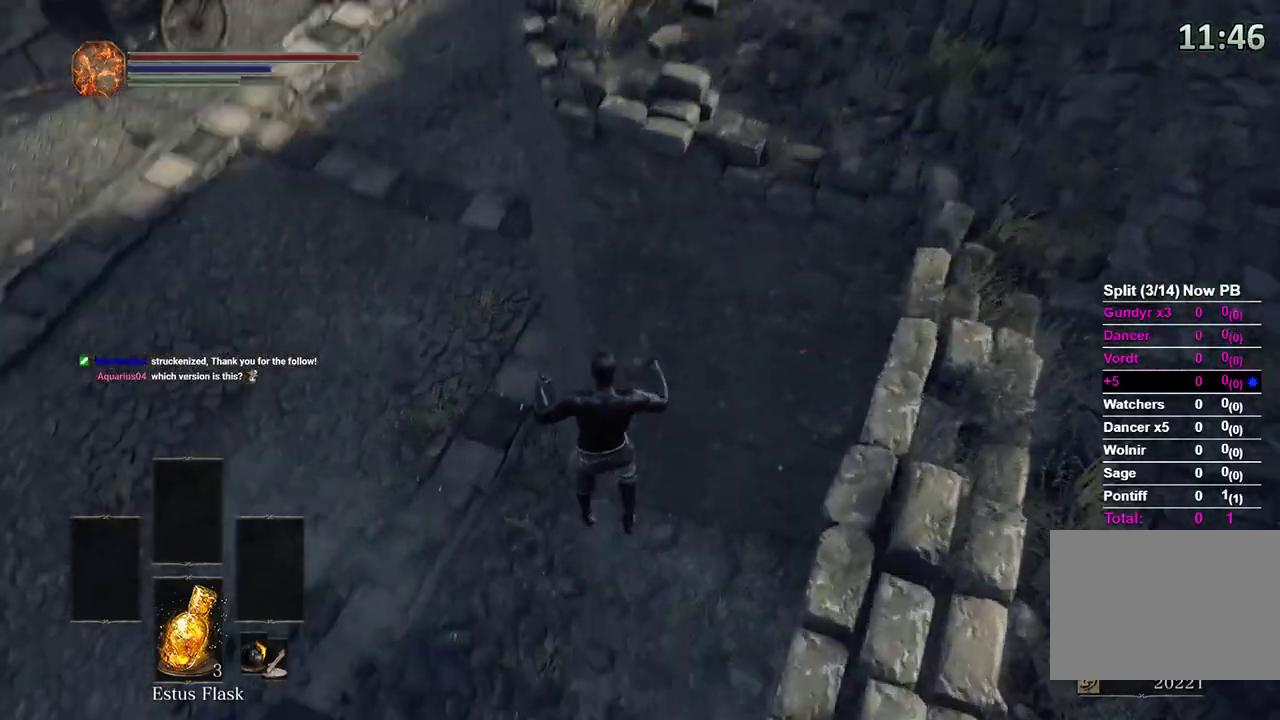
{"dt_ms": 500, "buttons": ["B"], "left_stick": "up-left", "right_stick": "center", "events": [[67, "right_stick", "center"], [267, "right_stick", "left"], [367, "right_stick", "up-left"], [467, "B", "down"], [500, "right_stick", "center"]]}
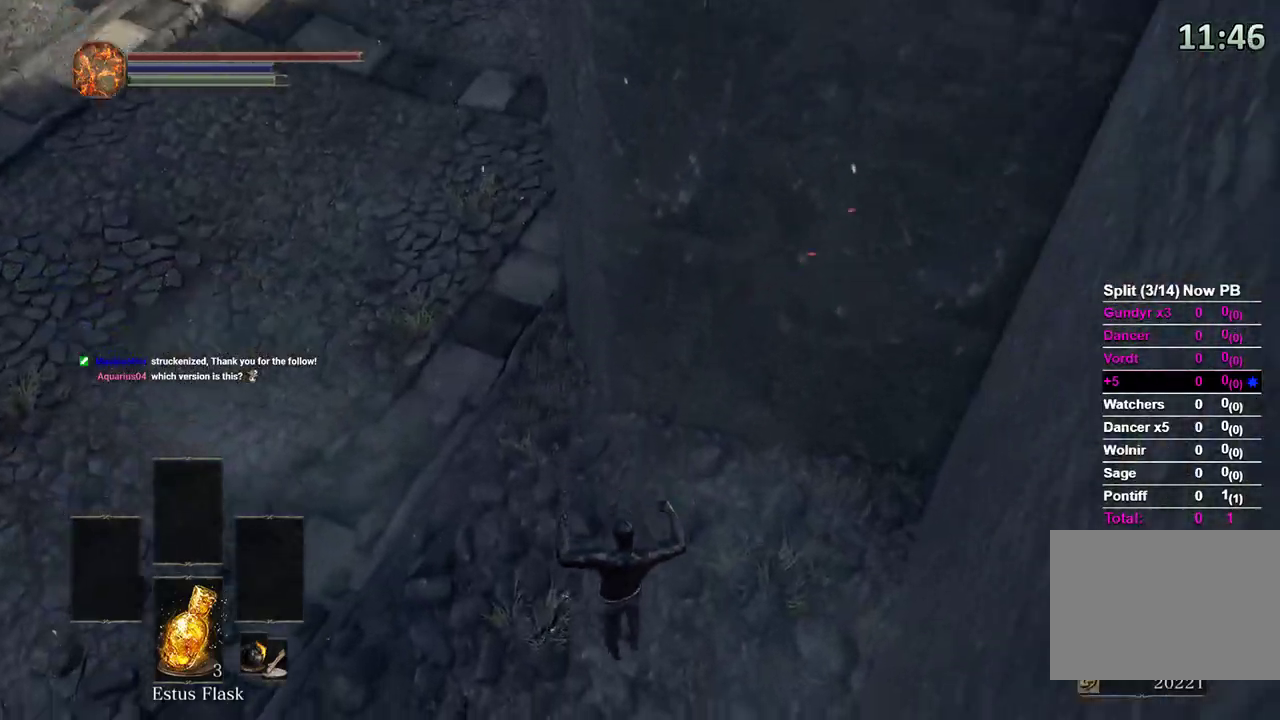
{"dt_ms": 500, "buttons": ["B"], "left_stick": "up-left", "right_stick": "up", "events": [[33, "B", "up"], [133, "B", "down"], [200, "B", "up"], [267, "B", "down"], [333, "B", "up"], [433, "right_stick", "up"], [500, "B", "down"]]}
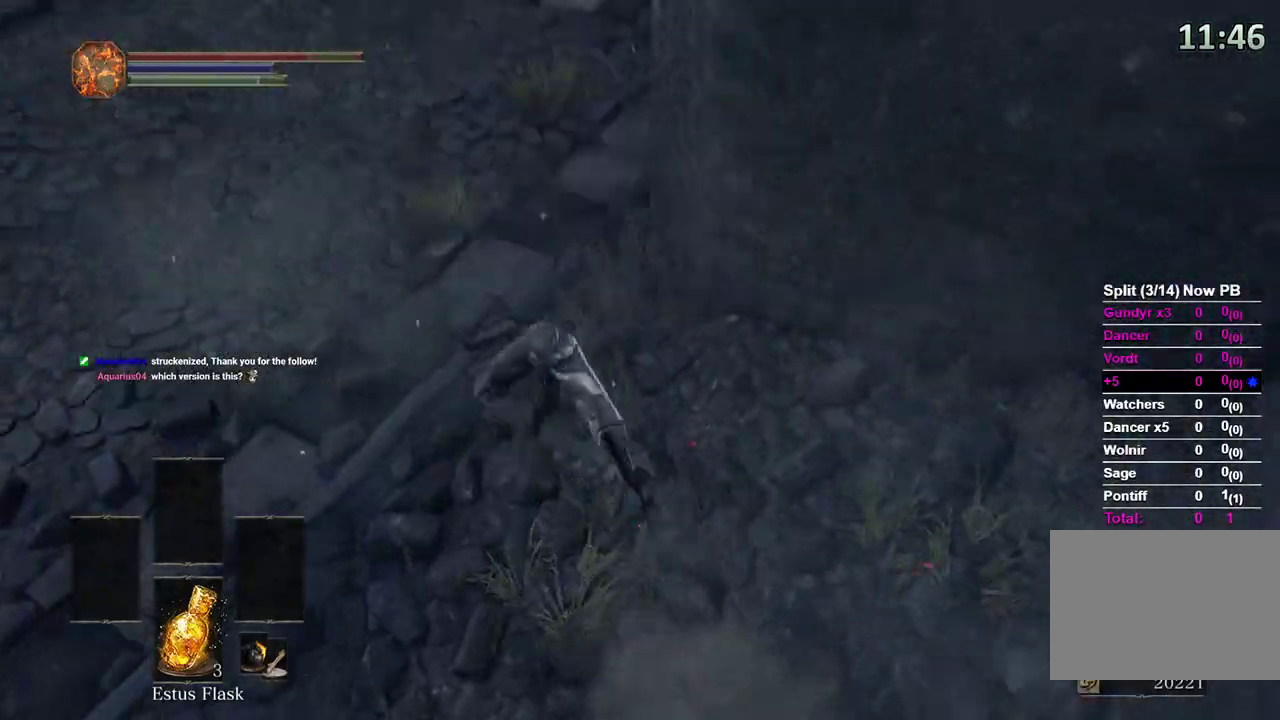
{"dt_ms": 500, "buttons": ["B"], "left_stick": "up", "right_stick": "center", "events": [[167, "right_stick", "up-right"], [200, "left_stick", "up"], [300, "right_stick", "center"], [367, "right_stick", "right"], [400, "DPAD_DOWN", "down"], [467, "DPAD_DOWN", "up"], [500, "right_stick", "center"]]}
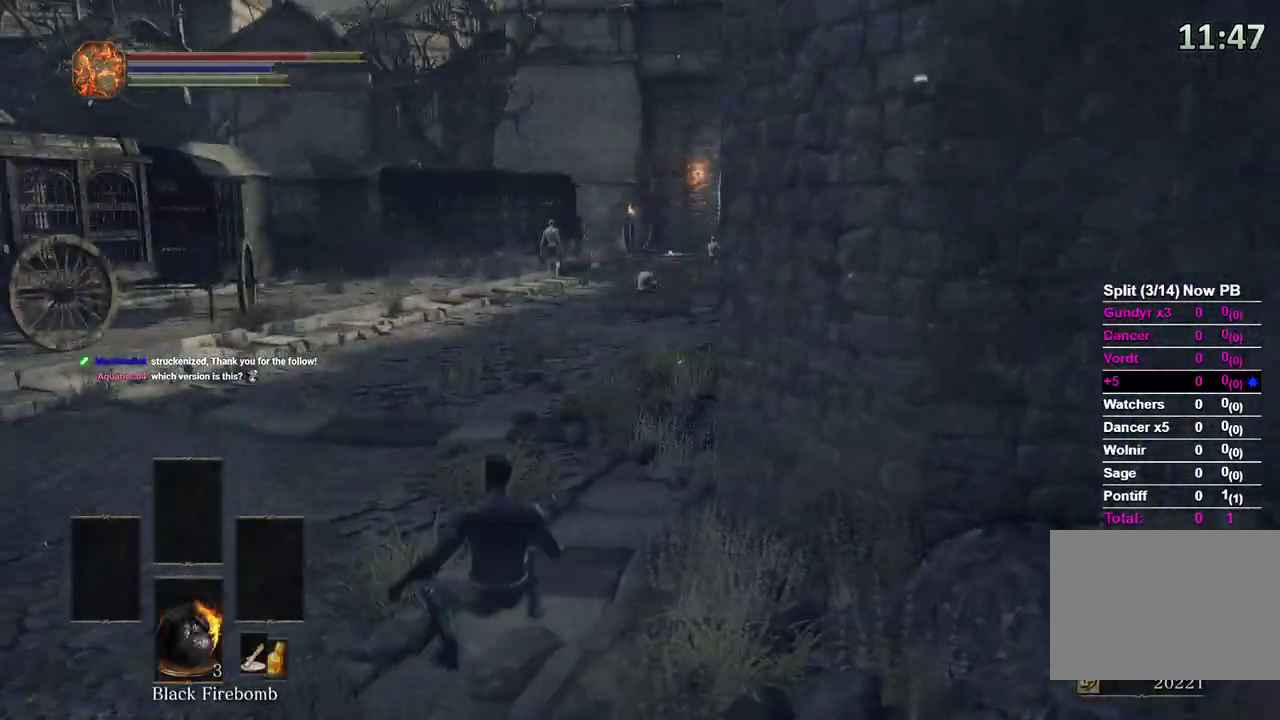
{"dt_ms": 500, "buttons": ["B"], "left_stick": "up", "right_stick": "up", "events": [[100, "right_stick", "right"], [200, "right_stick", "center"], [400, "right_stick", "up"]]}
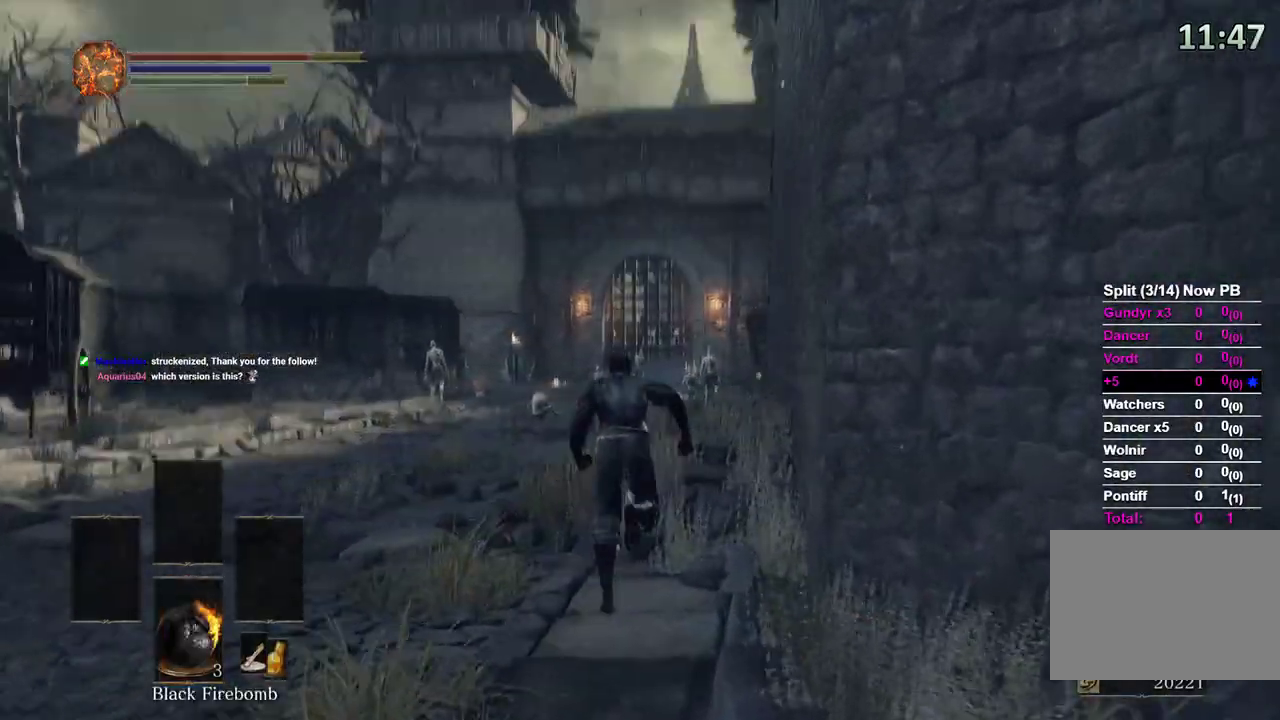
{"dt_ms": 500, "buttons": ["B"], "left_stick": "up", "right_stick": "center", "events": [[67, "right_stick", "center"]]}
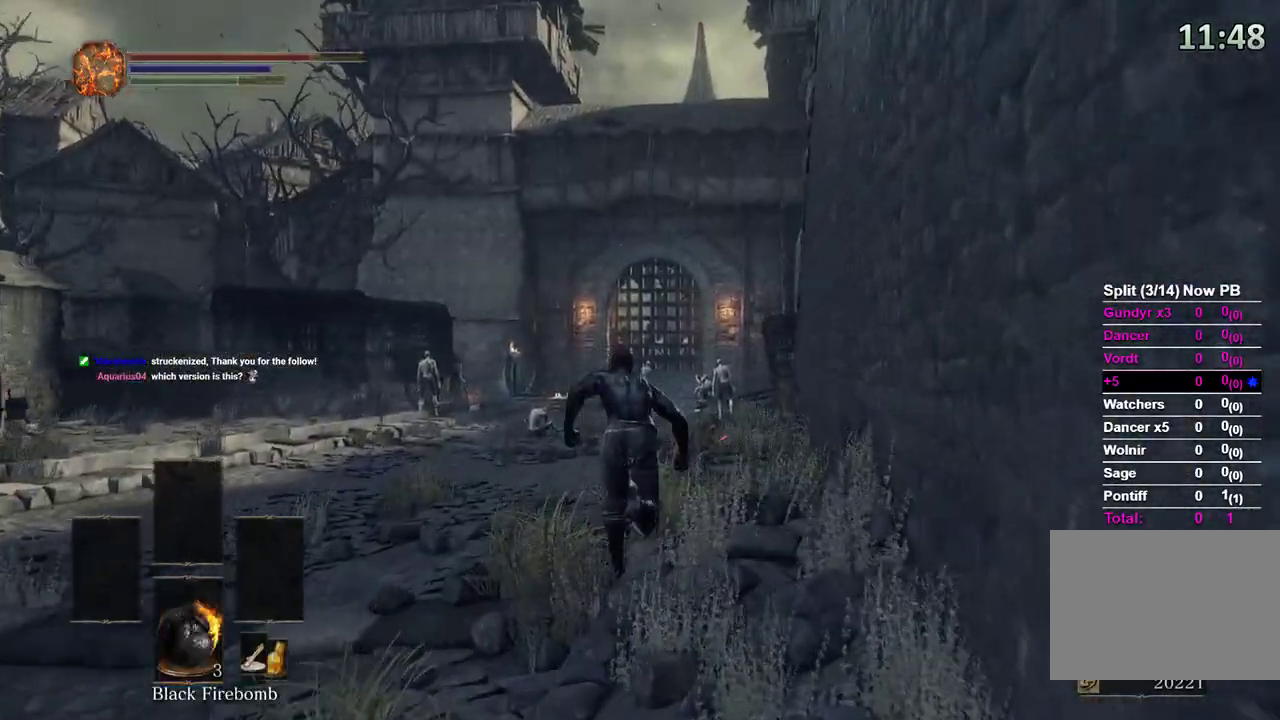
{"dt_ms": 500, "buttons": ["B"], "left_stick": "up", "right_stick": "center", "events": [[100, "right_stick", "up"], [200, "right_stick", "center"], [400, "right_stick", "up"], [500, "right_stick", "center"]]}
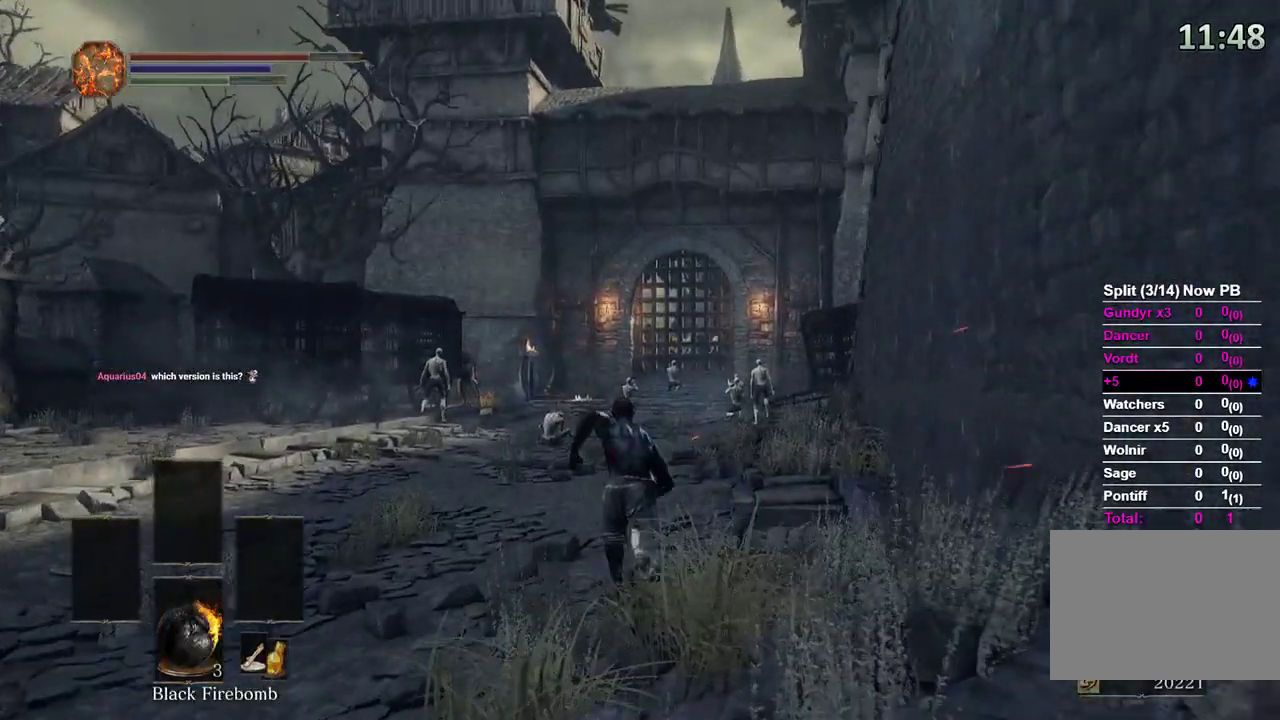
{"dt_ms": 500, "buttons": ["B"], "left_stick": "up", "right_stick": "up", "events": [[167, "right_stick", "up"], [300, "right_stick", "center"], [400, "right_stick", "up"]]}
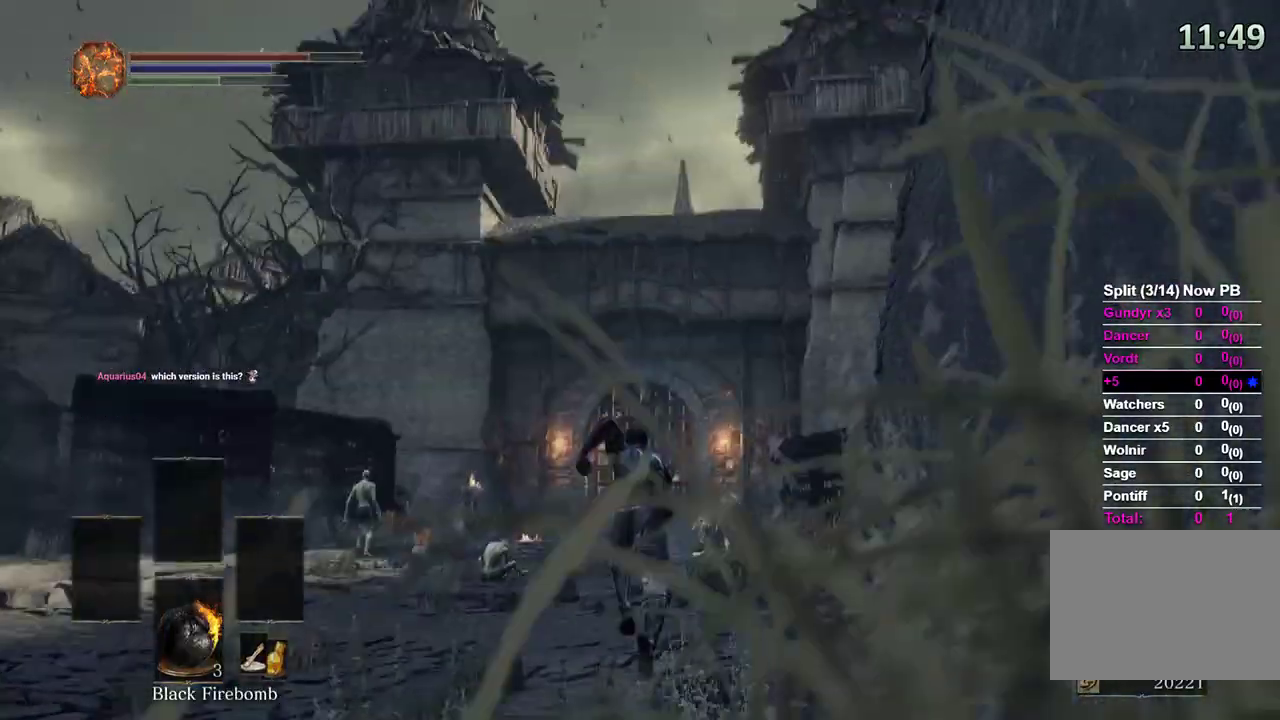
{"dt_ms": 500, "buttons": ["B"], "left_stick": "up", "right_stick": "up-left", "events": [[33, "right_stick", "center"], [200, "right_stick", "up"], [367, "right_stick", "center"], [500, "right_stick", "up-left"]]}
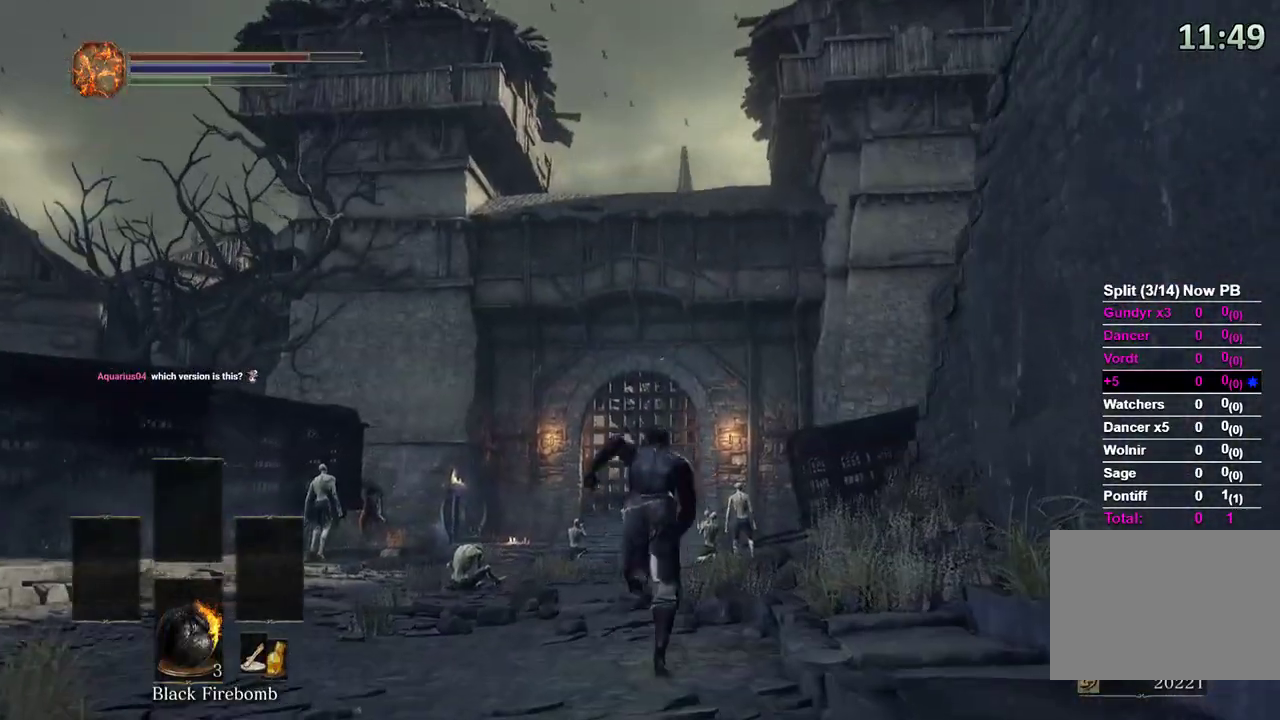
{"dt_ms": 500, "buttons": [], "left_stick": "up", "right_stick": "center", "events": [[167, "right_stick", "center"], [267, "right_stick", "up-left"], [433, "right_stick", "center"], [467, "B", "up"]]}
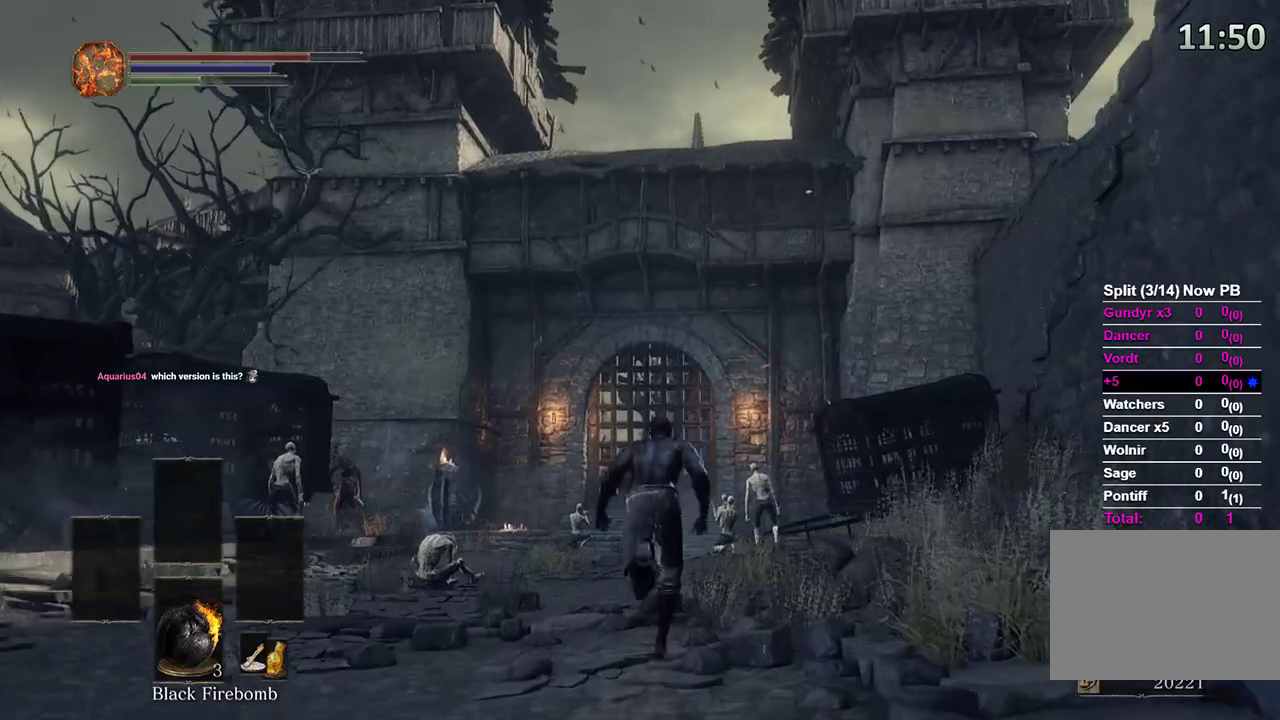
{"dt_ms": 500, "buttons": [], "left_stick": "up", "right_stick": "up", "events": [[167, "right_stick", "up"], [267, "X", "down"], [333, "right_stick", "center"], [400, "X", "up"], [467, "right_stick", "up"]]}
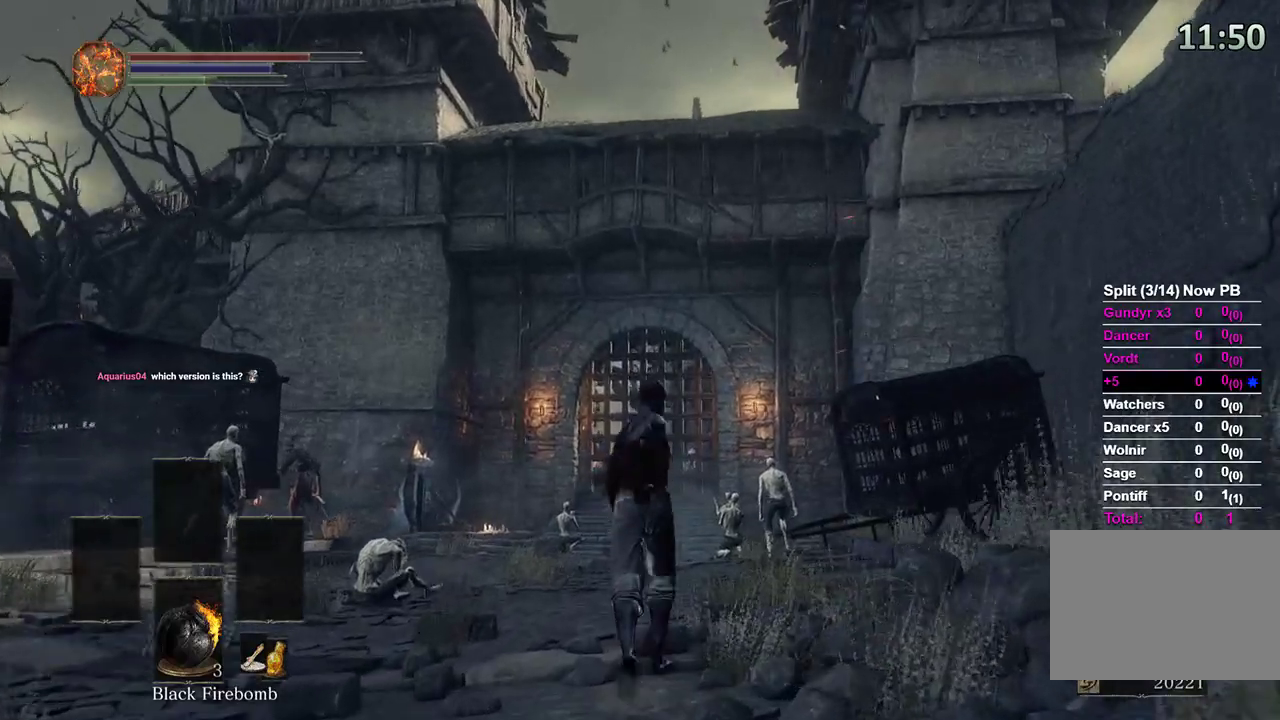
{"dt_ms": 500, "buttons": [], "left_stick": "up", "right_stick": "center", "events": [[100, "right_stick", "center"]]}
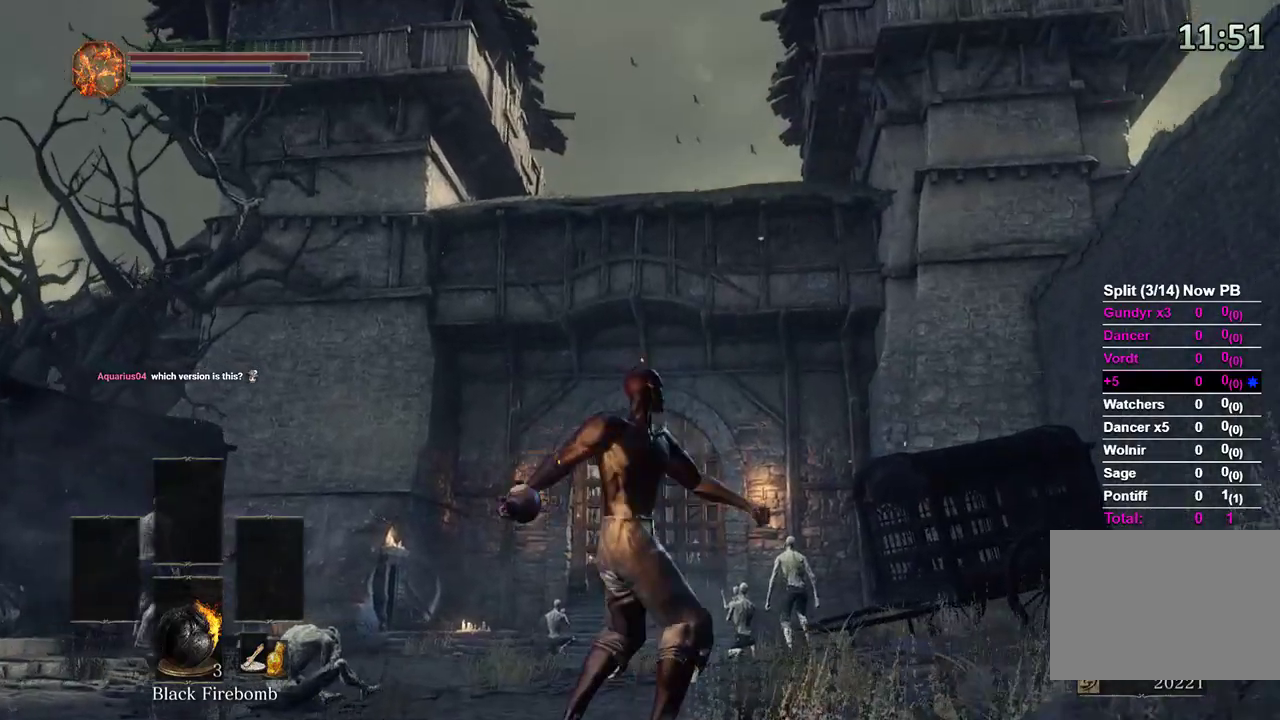
{"dt_ms": 500, "buttons": [], "left_stick": "up", "right_stick": "center", "events": []}
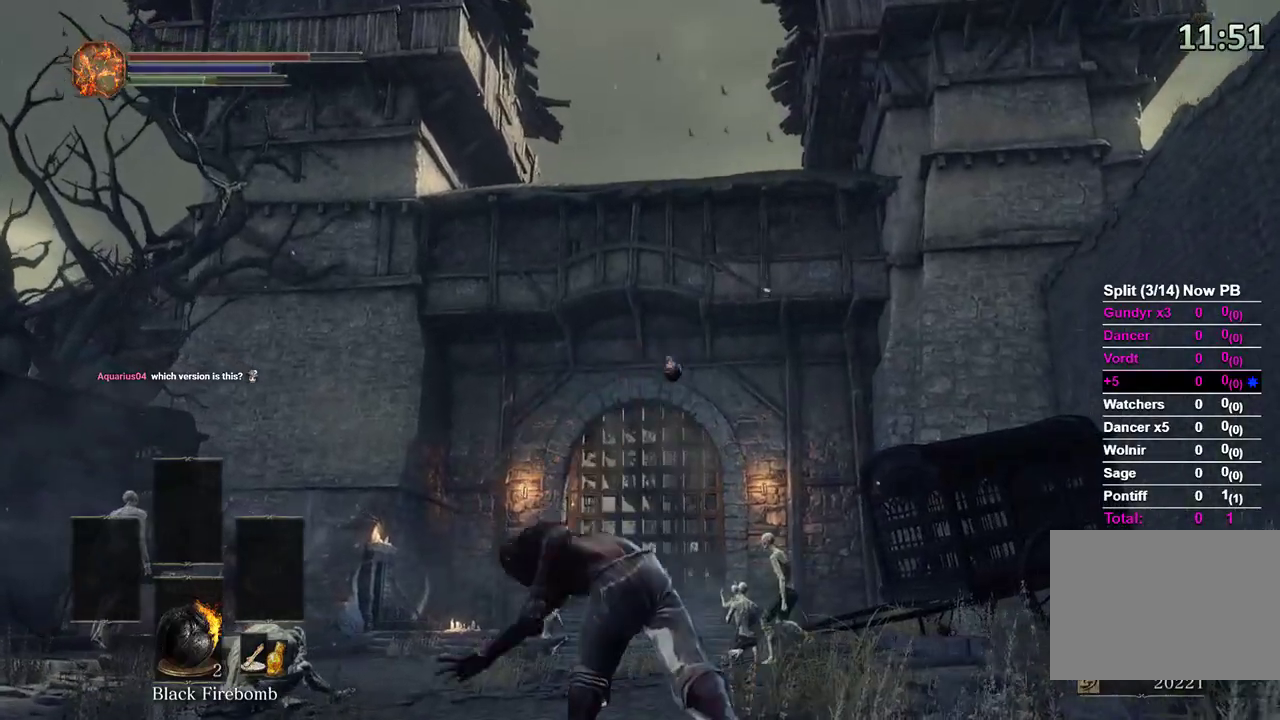
{"dt_ms": 500, "buttons": [], "left_stick": "up", "right_stick": "center", "events": [[167, "right_stick", "down"], [367, "right_stick", "center"]]}
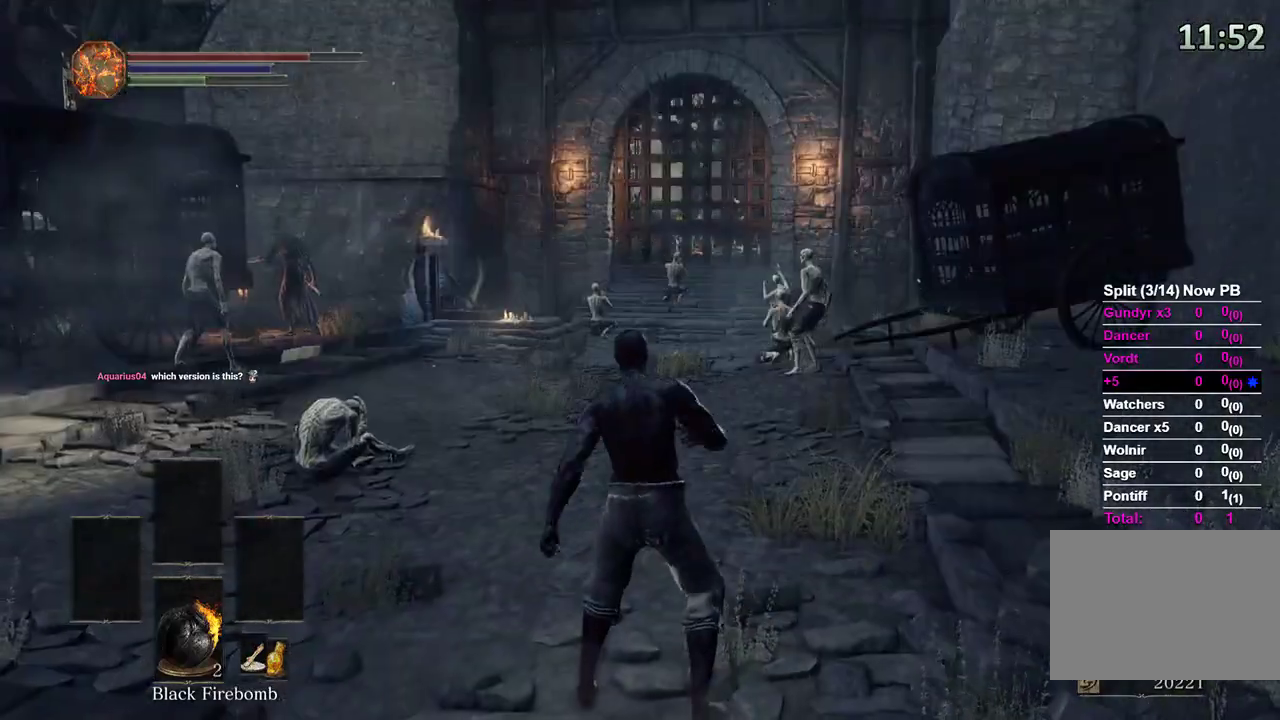
{"dt_ms": 500, "buttons": [], "left_stick": "up", "right_stick": "center", "events": []}
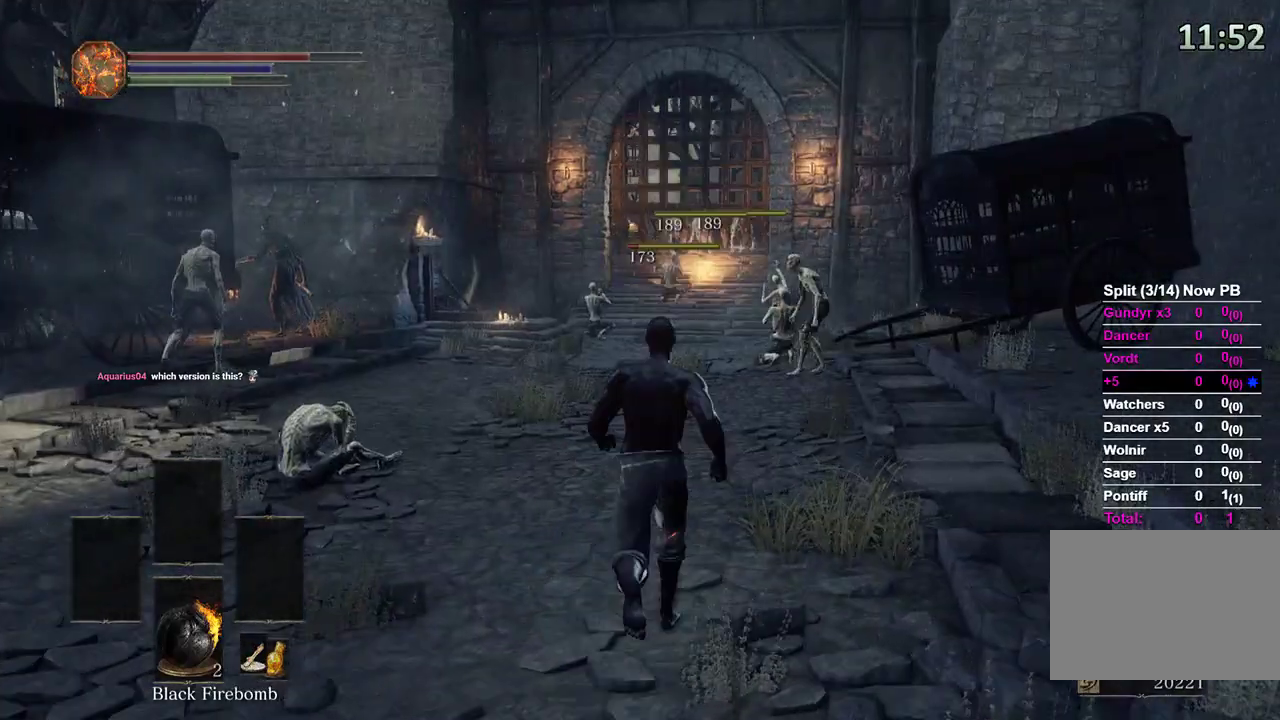
{"dt_ms": 500, "buttons": ["B"], "left_stick": "up-right", "right_stick": "center", "events": [[467, "B", "down"], [500, "left_stick", "up-right"]]}
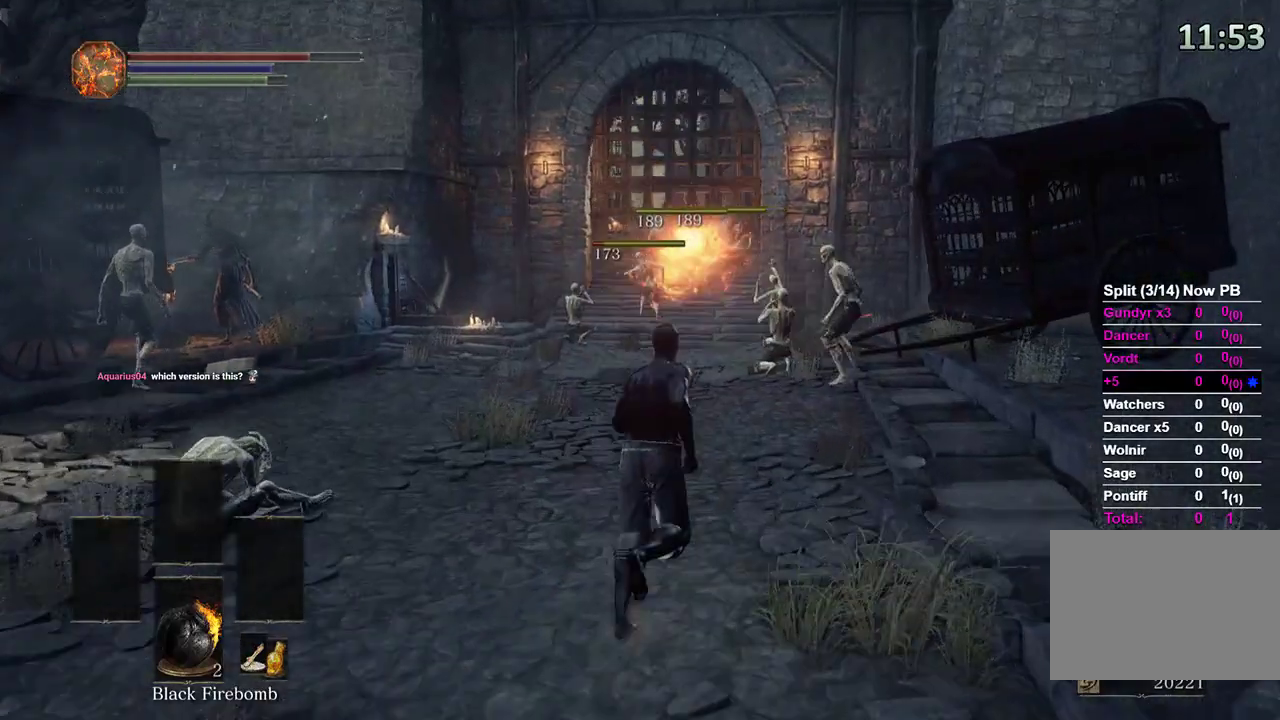
{"dt_ms": 500, "buttons": ["B"], "left_stick": "up", "right_stick": "center", "events": [[167, "left_stick", "down-right"], [200, "right_stick", "down-left"], [300, "right_stick", "center"], [433, "left_stick", "up-right"], [500, "left_stick", "up"]]}
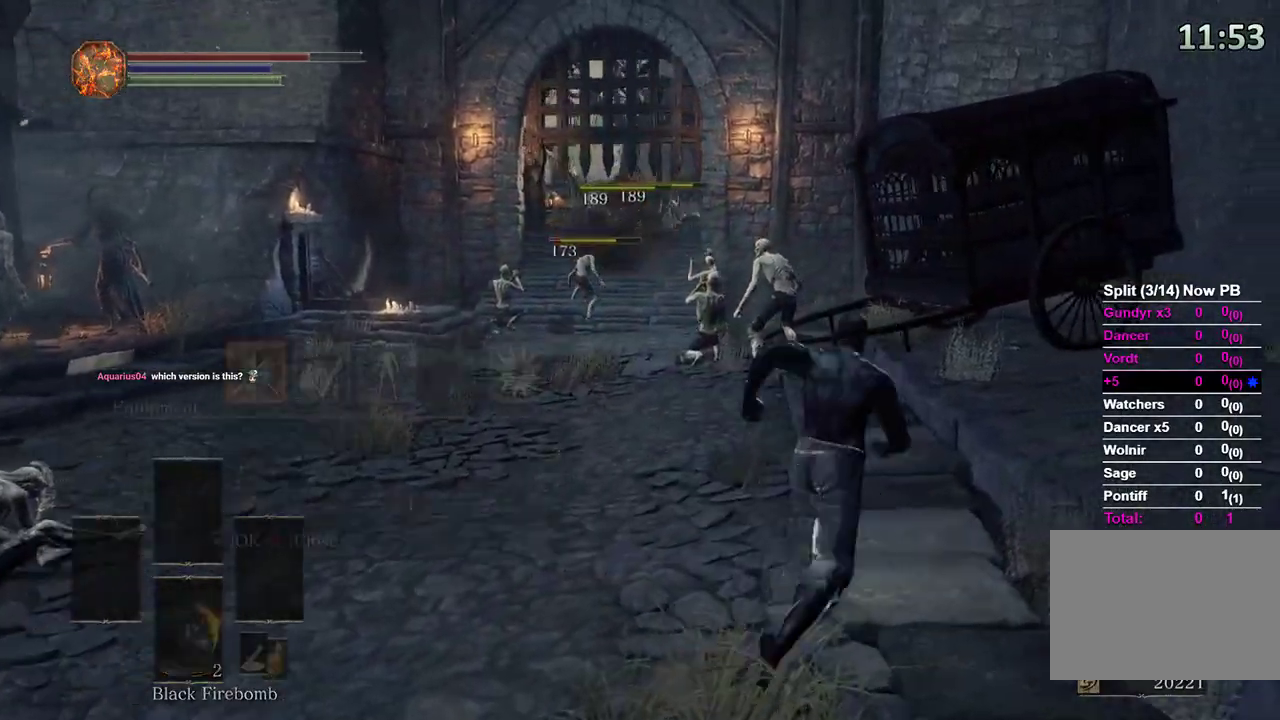
{"dt_ms": 500, "buttons": ["B"], "left_stick": "up", "right_stick": "center", "events": [[133, "A", "down"], [333, "A", "up"]]}
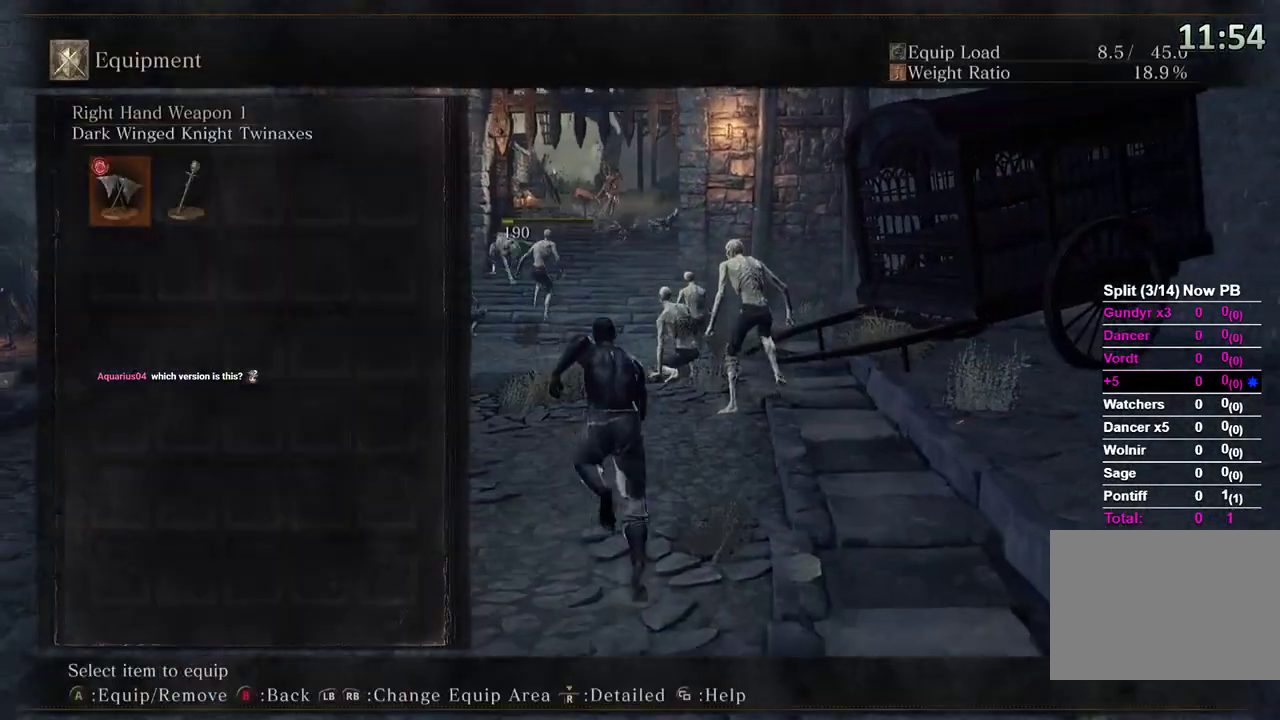
{"dt_ms": 500, "buttons": ["B"], "left_stick": "up", "right_stick": "center", "events": [[167, "A", "down"], [267, "A", "up"]]}
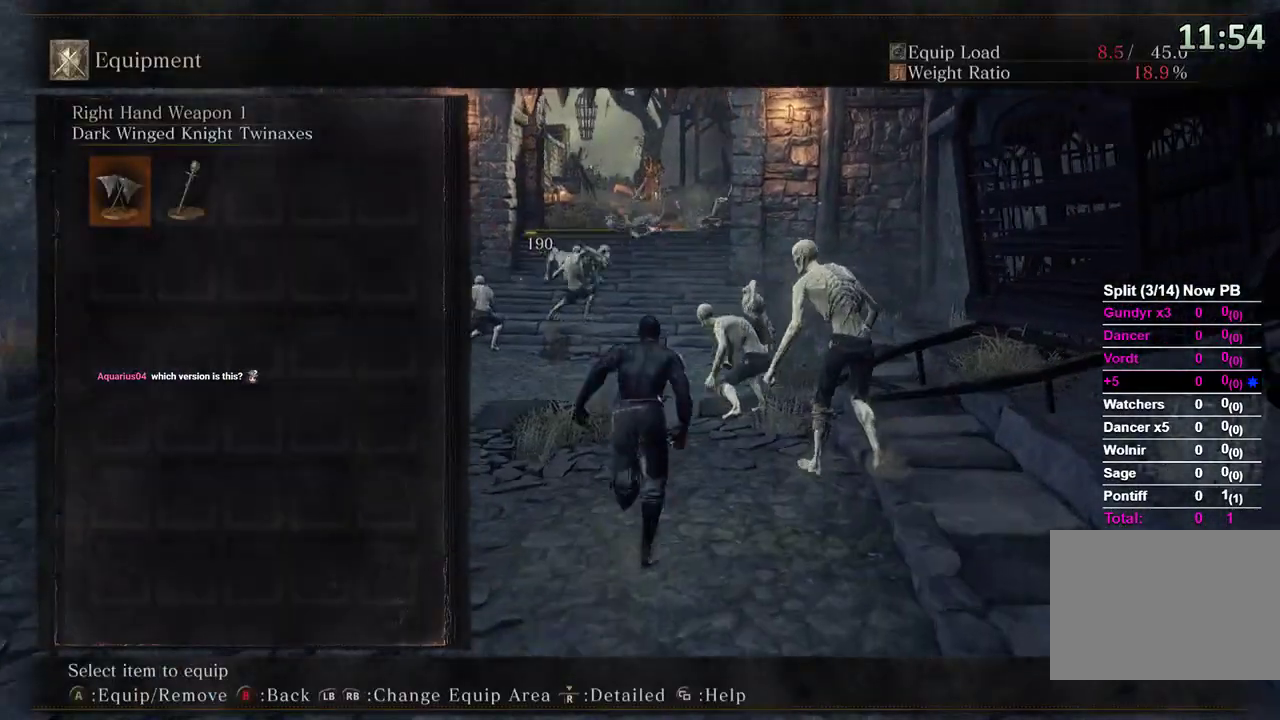
{"dt_ms": 500, "buttons": ["B"], "left_stick": "up", "right_stick": "center", "events": [[200, "A", "down"], [267, "A", "up"]]}
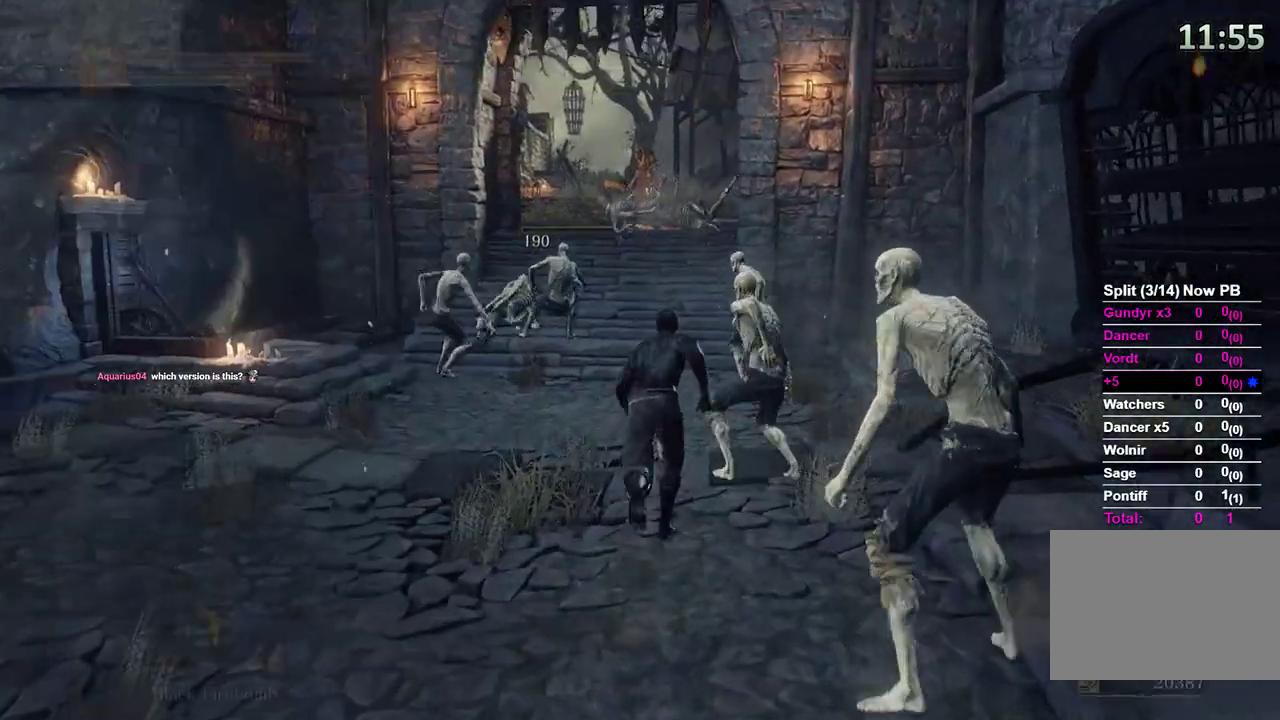
{"dt_ms": 500, "buttons": ["B"], "left_stick": "up", "right_stick": "down", "events": [[367, "DPAD_RIGHT", "down"], [433, "right_stick", "down"], [467, "DPAD_RIGHT", "up"]]}
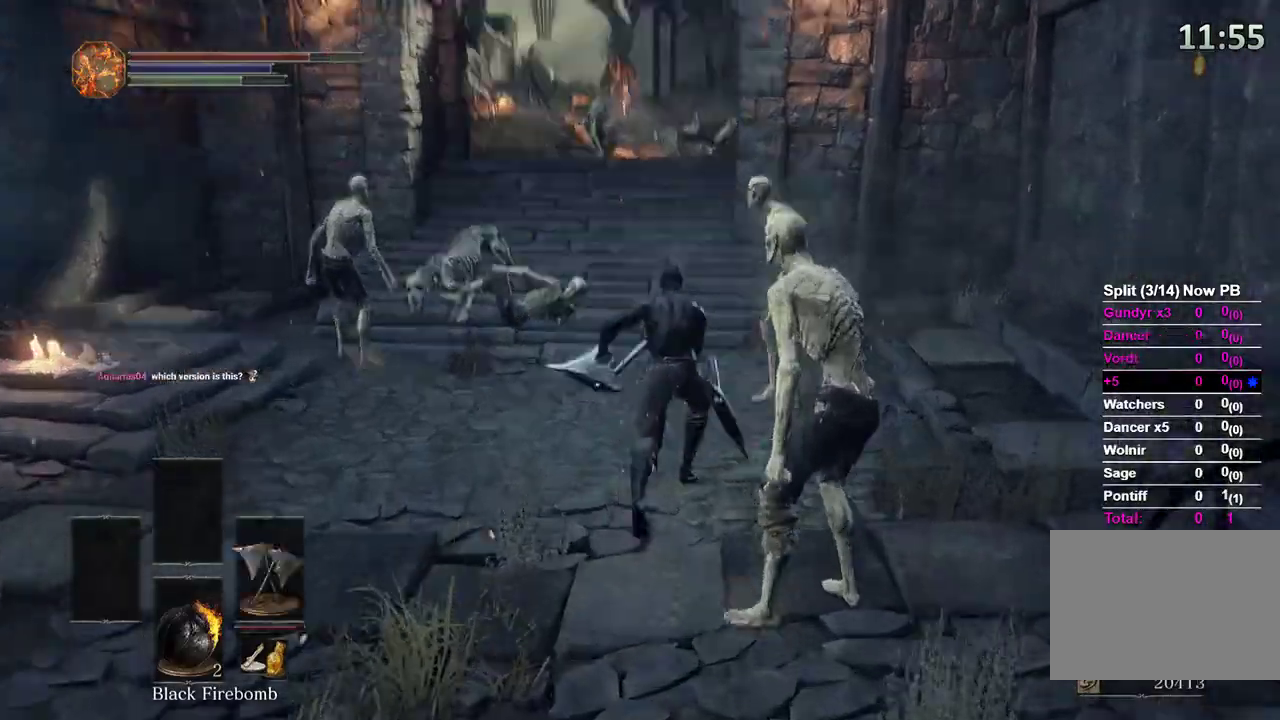
{"dt_ms": 500, "buttons": [], "left_stick": "up", "right_stick": "center", "events": [[67, "right_stick", "center"], [233, "B", "up"]]}
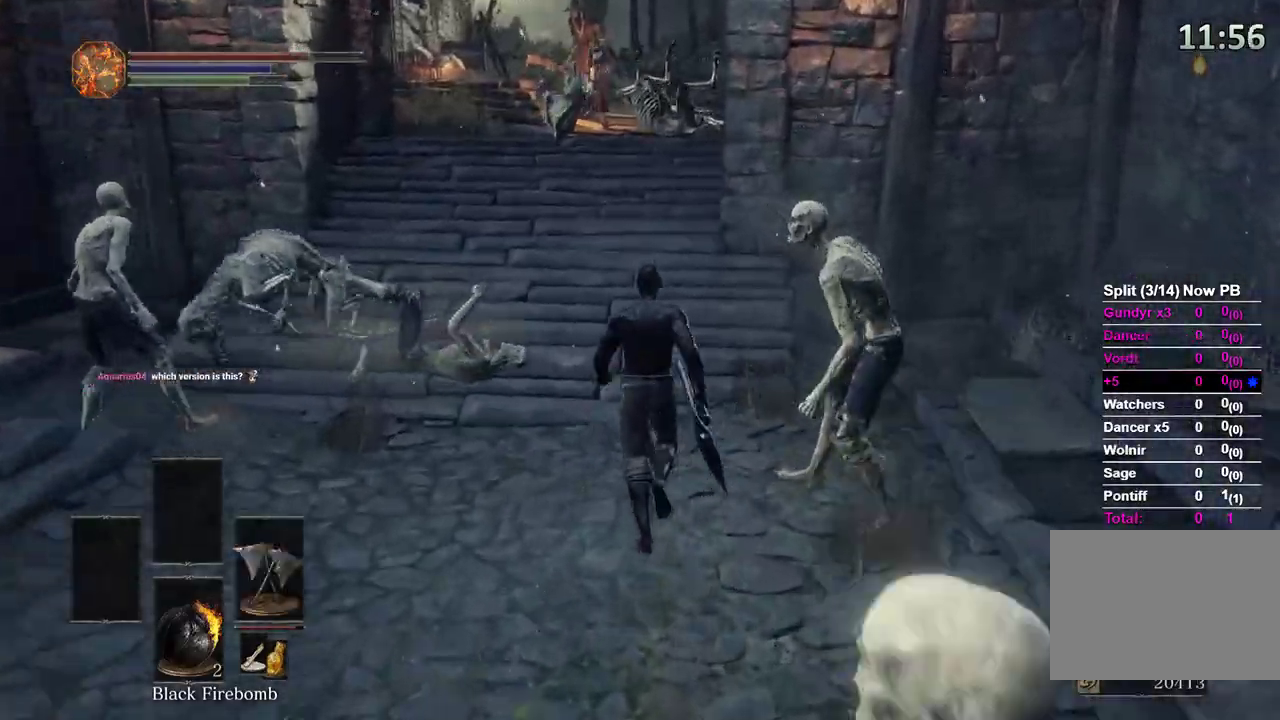
{"dt_ms": 500, "buttons": ["R1"], "left_stick": "up-left", "right_stick": "down-left", "events": [[167, "right_stick", "down-left"], [367, "left_stick", "up-left"], [400, "R1", "down"]]}